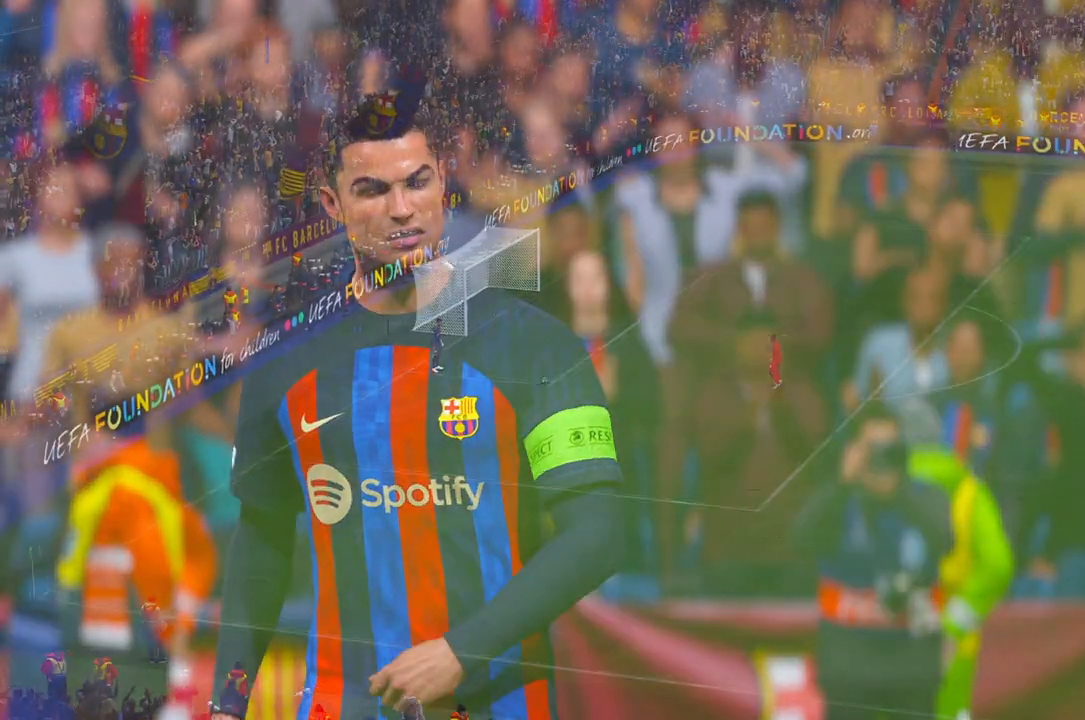
Gameplay with a controller (Xbox layout); each line is a JSON object with the inputs held at the frame after it. "events" lists button and stick changes between this image and that frame as [ms after this image, input, new state], when the widget could be followed in between. Not read: L3 R1 R3.
{"buttons": [], "left_stick": "center", "right_stick": "center", "events": [[17, "B", "up"], [83, "A", "up"]]}
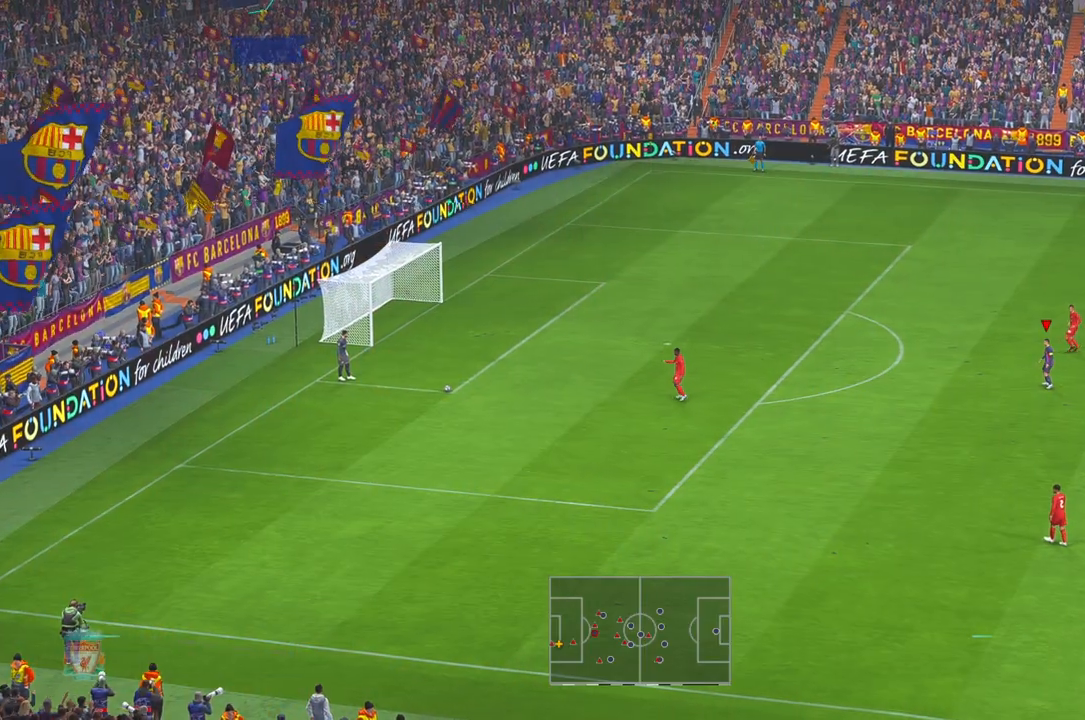
{"buttons": ["DPAD_RIGHT"], "left_stick": "center", "right_stick": "center", "events": [[450, "DPAD_RIGHT", "down"]]}
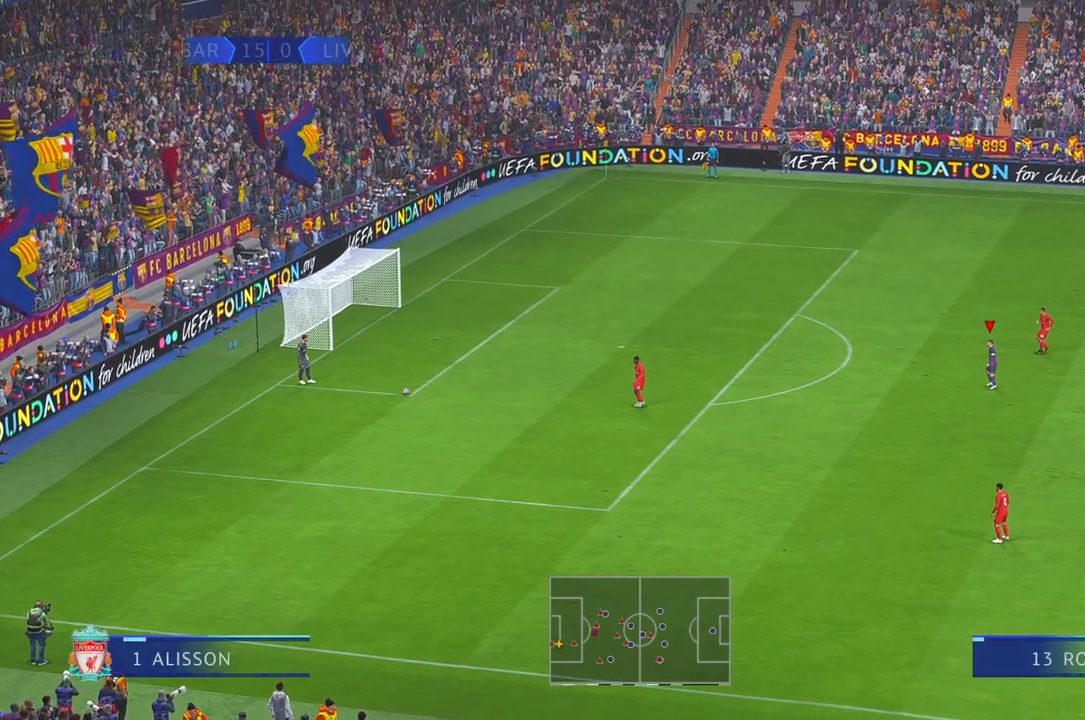
{"buttons": ["R2"], "left_stick": "center", "right_stick": "center", "events": [[17, "DPAD_RIGHT", "up"], [433, "R2", "down"]]}
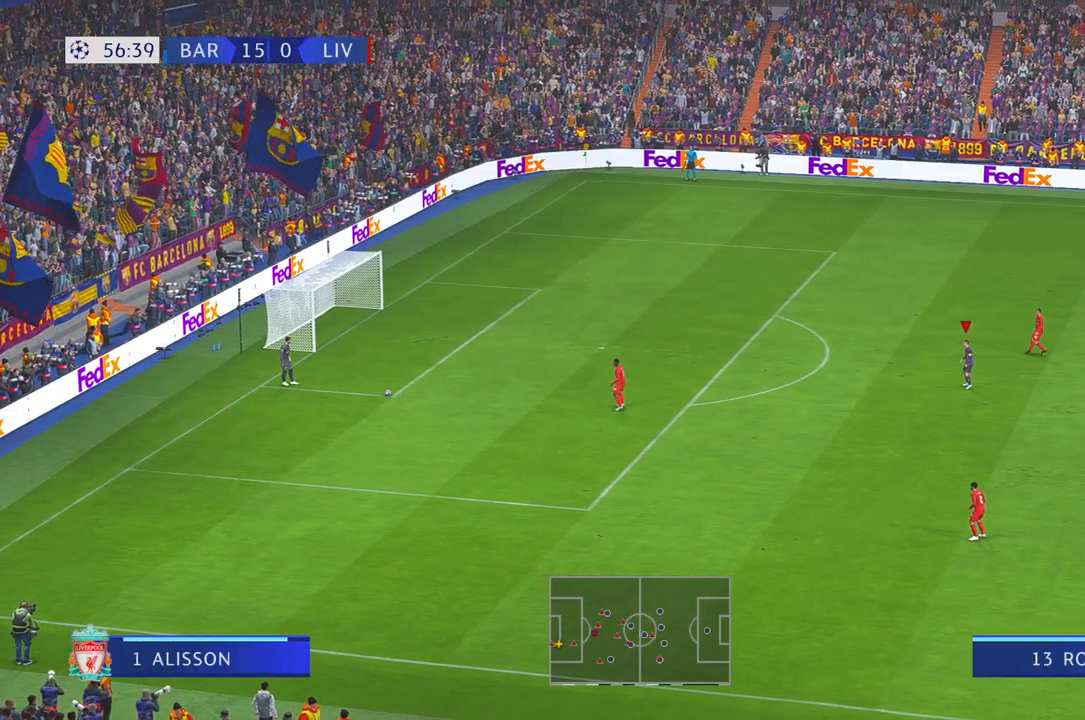
{"buttons": ["R2"], "left_stick": "left", "right_stick": "center"}
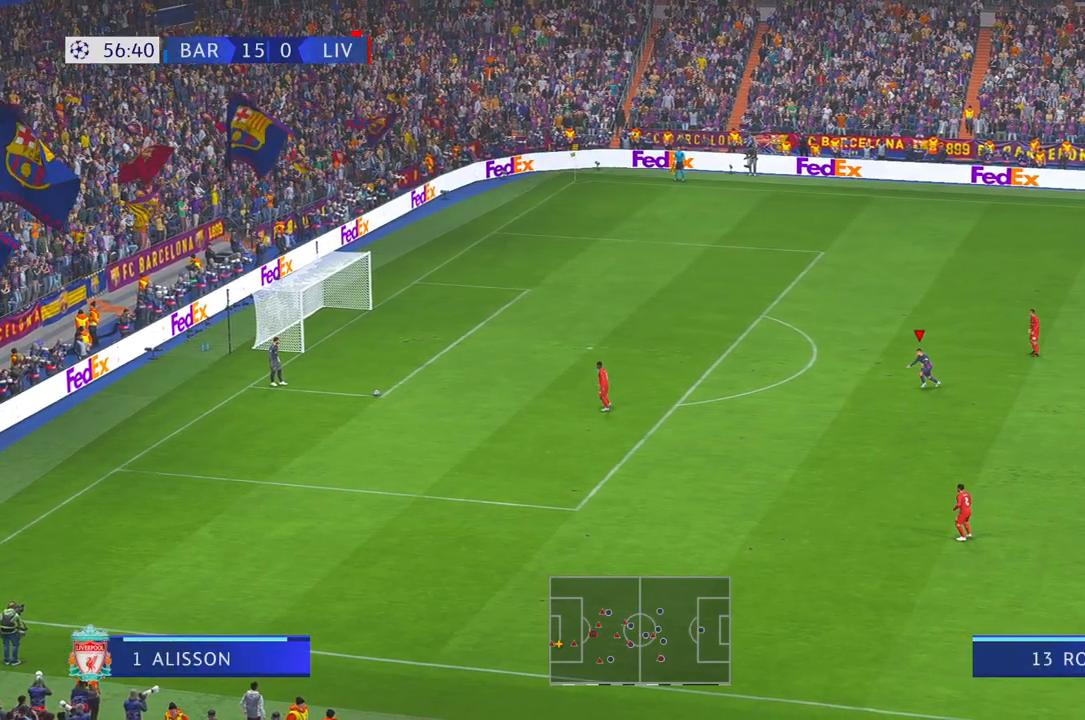
{"buttons": ["R2"], "left_stick": "left", "right_stick": "center"}
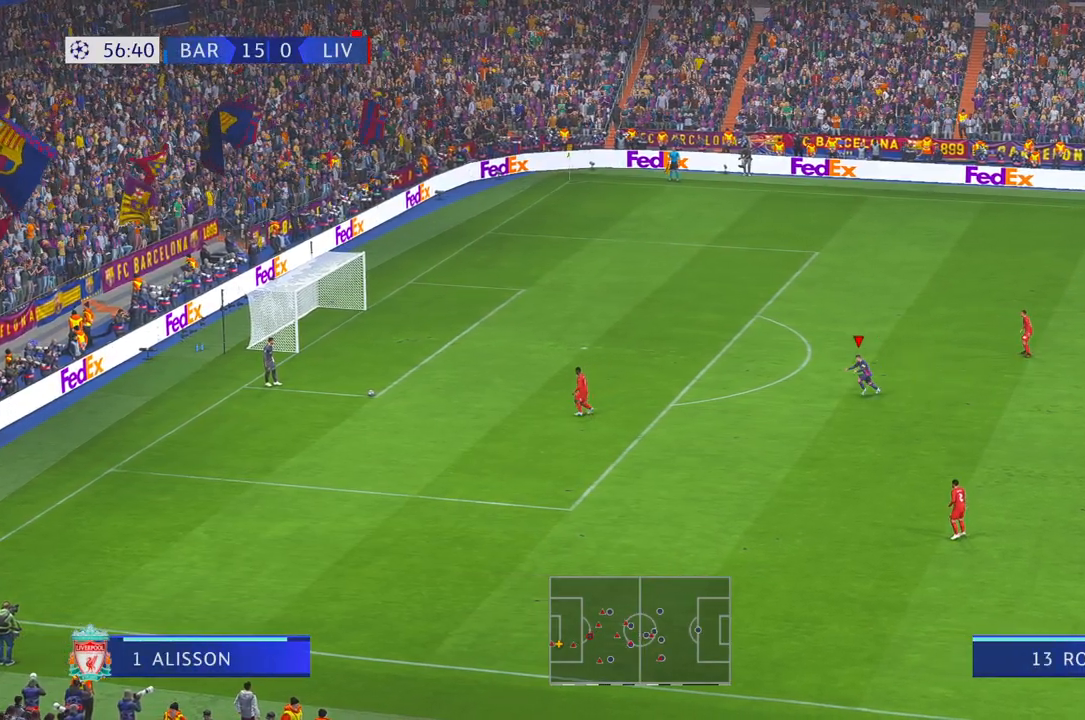
{"buttons": ["R2"], "left_stick": "left", "right_stick": "center", "events": []}
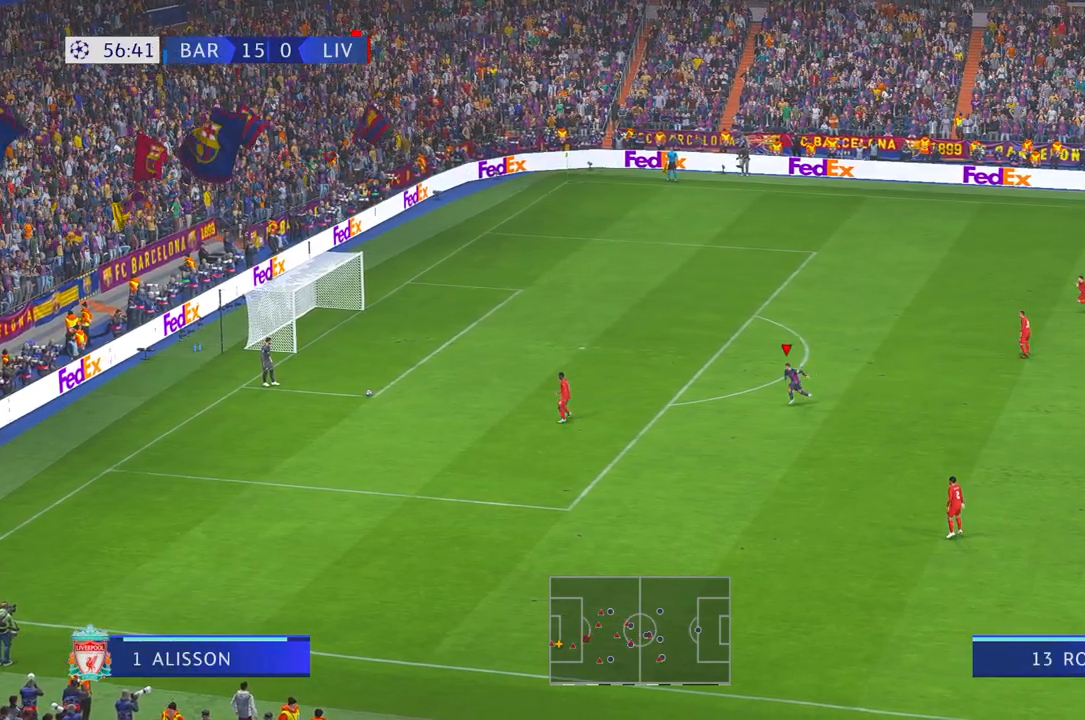
{"buttons": ["R2"], "left_stick": "left", "right_stick": "center", "events": []}
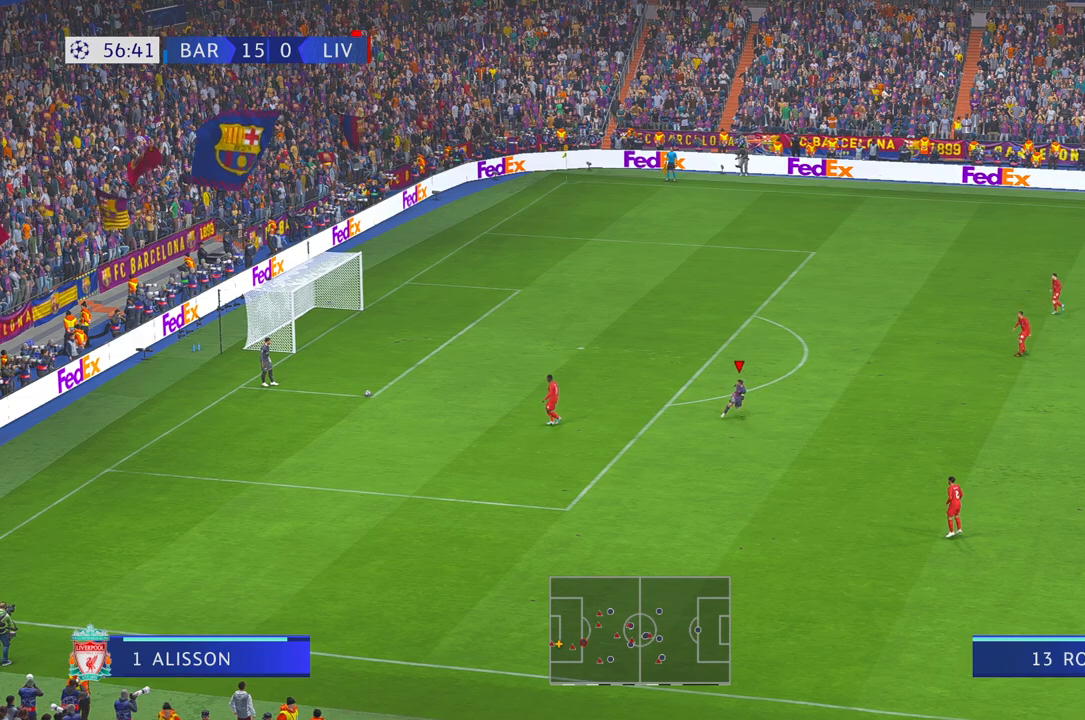
{"buttons": ["R2"], "left_stick": "left", "right_stick": "center"}
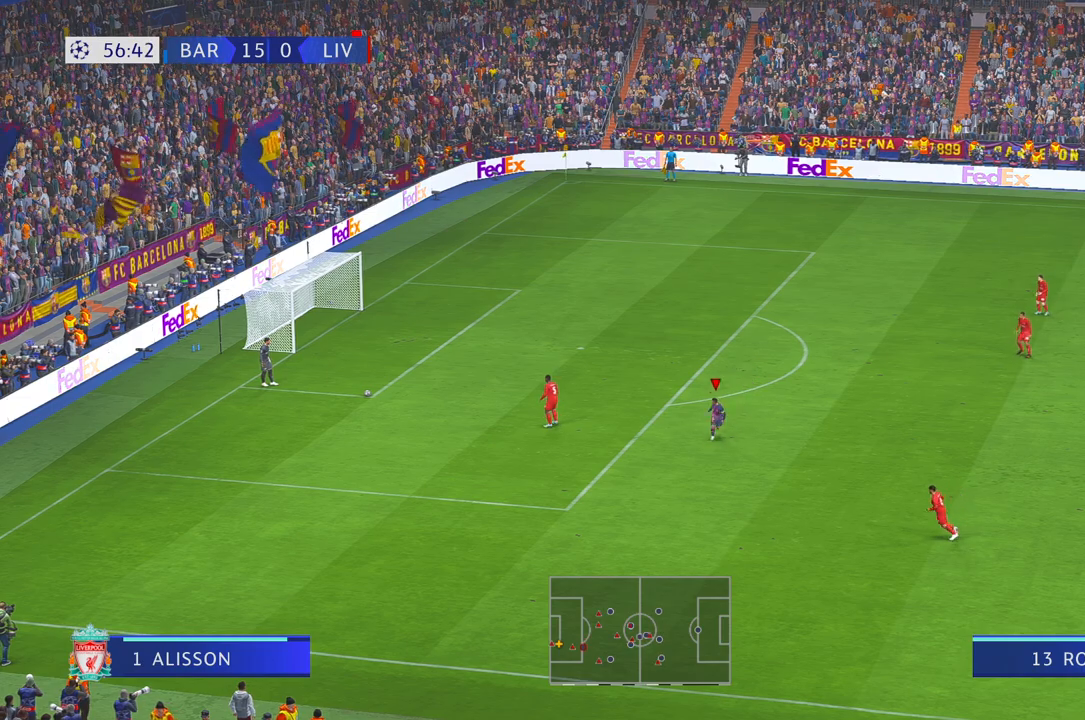
{"buttons": ["R2"], "left_stick": "center", "right_stick": "center", "events": [[117, "left_stick", "center"]]}
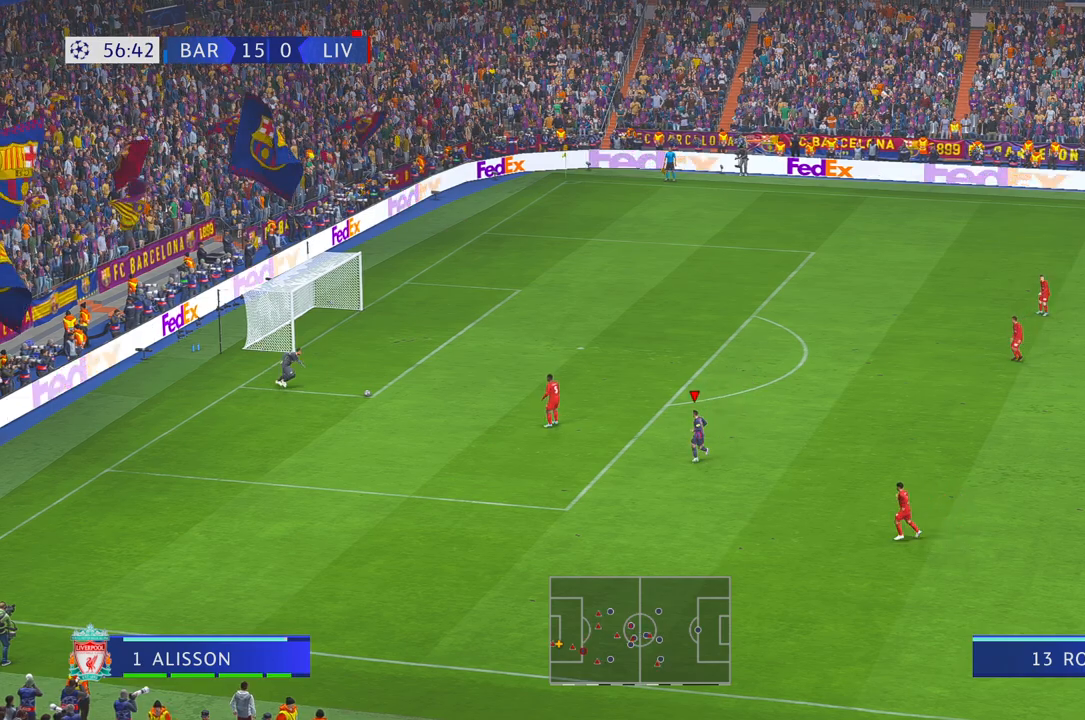
{"buttons": ["R2"], "left_stick": "up", "right_stick": "center", "events": [[283, "left_stick", "up"]]}
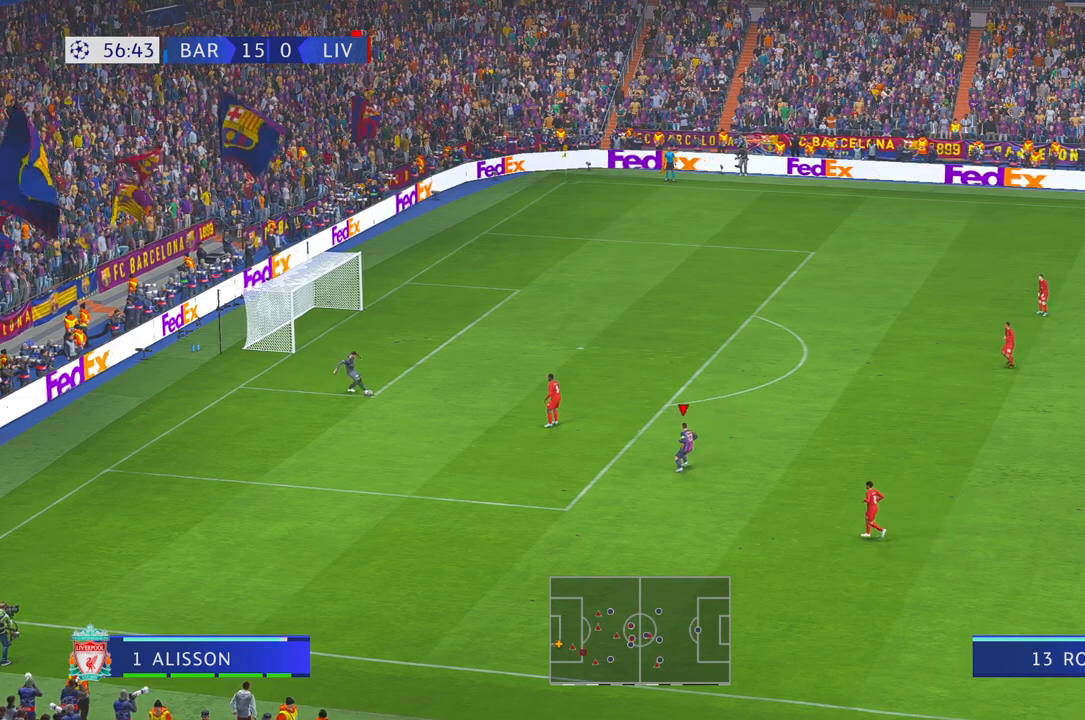
{"buttons": ["R2"], "left_stick": "up", "right_stick": "center", "events": [[250, "right_stick", "down"], [333, "right_stick", "center"]]}
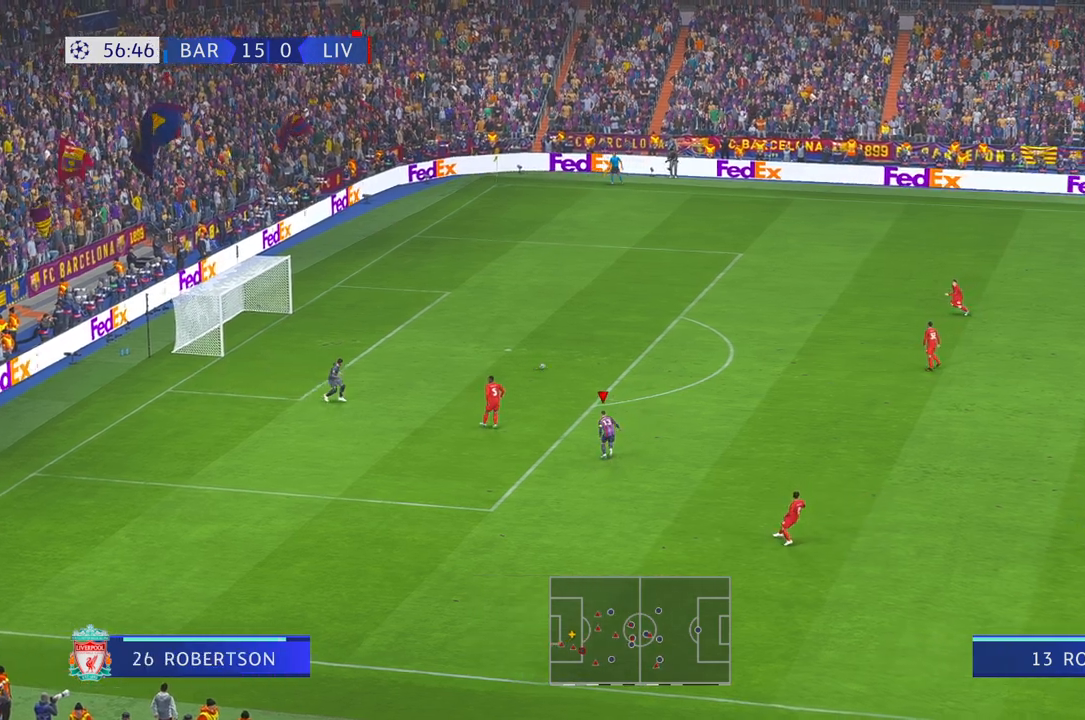
{"buttons": ["R2"], "left_stick": "up-left", "right_stick": "center", "events": [[450, "left_stick", "up-left"]]}
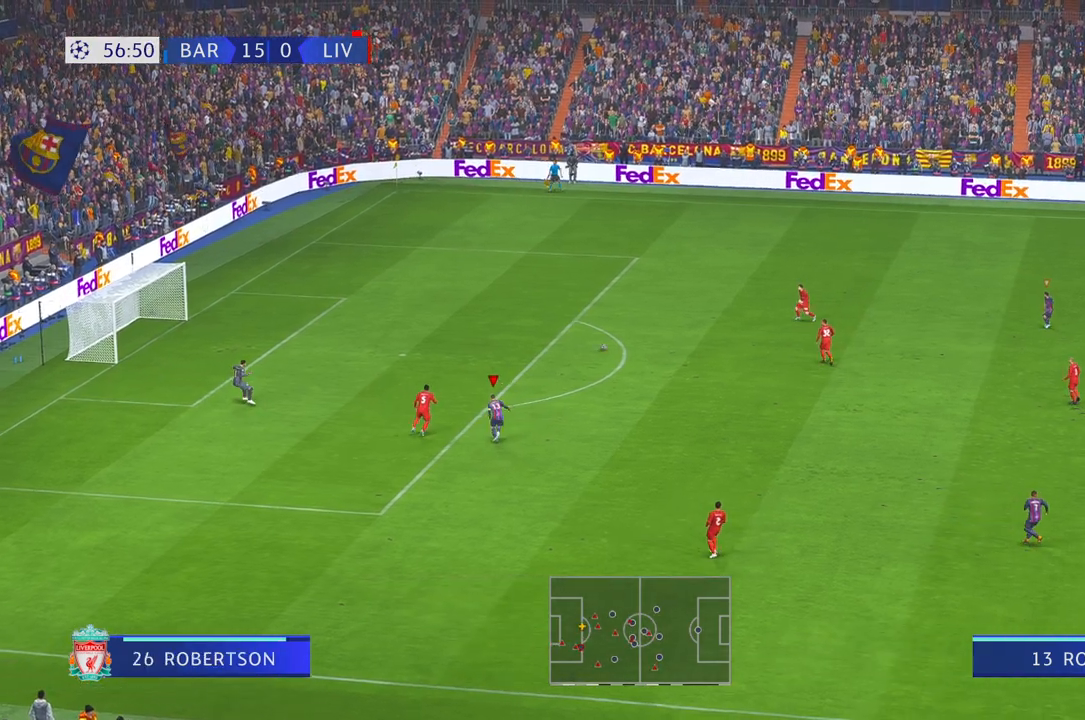
{"buttons": ["R2"], "left_stick": "left", "right_stick": "center", "events": [[50, "L1", "down"], [300, "L1", "up"], [300, "left_stick", "left"]]}
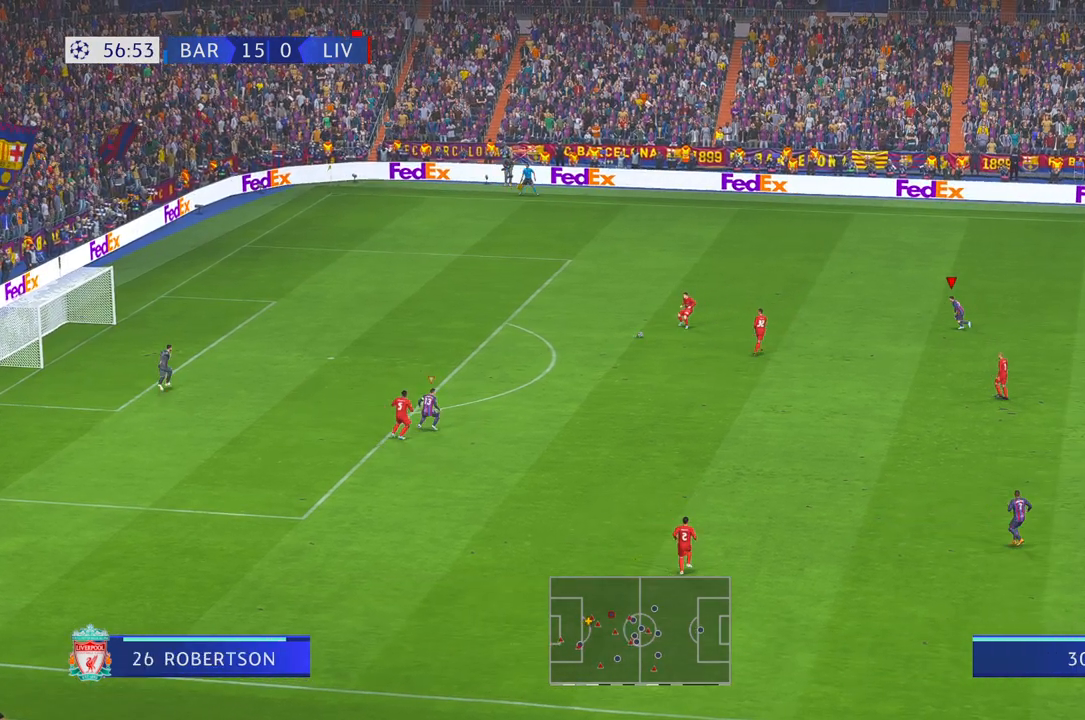
{"buttons": ["R2"], "left_stick": "left", "right_stick": "center", "events": []}
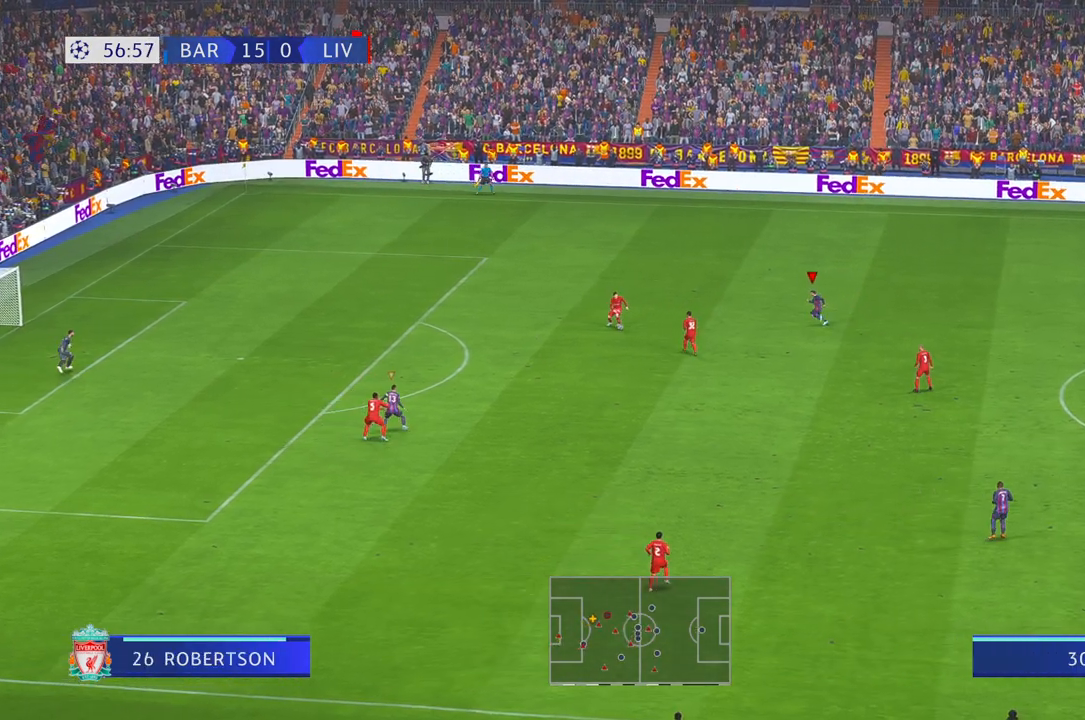
{"buttons": ["R2"], "left_stick": "center", "right_stick": "center", "events": [[50, "left_stick", "down-left"], [300, "left_stick", "center"]]}
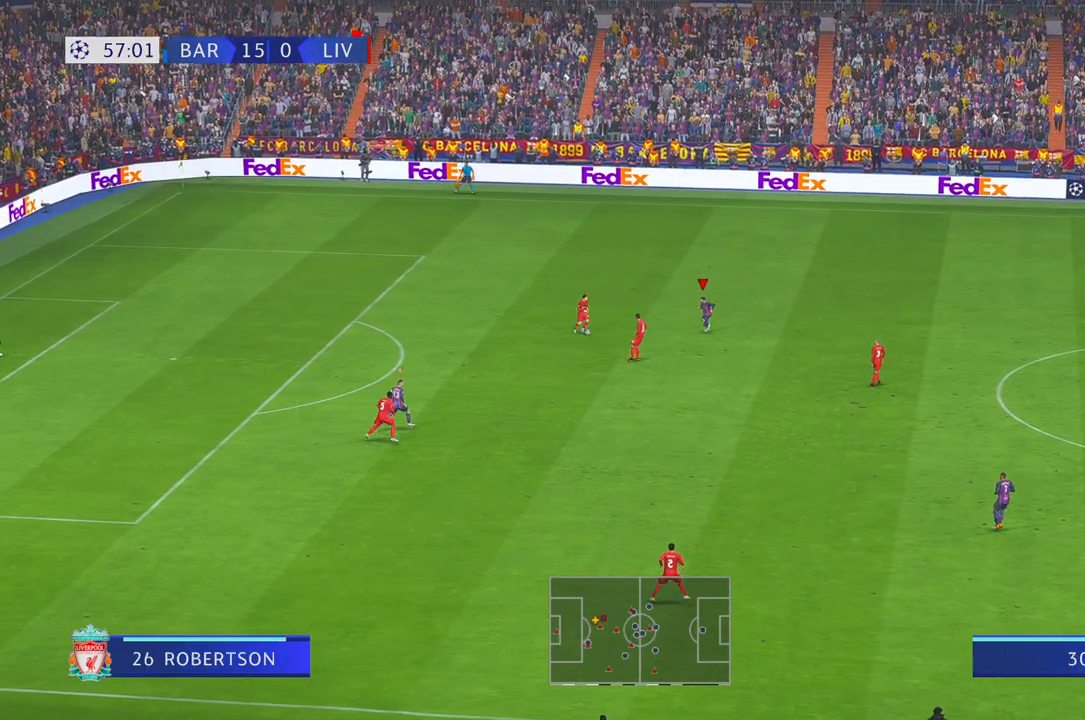
{"buttons": ["R2"], "left_stick": "center", "right_stick": "center", "events": []}
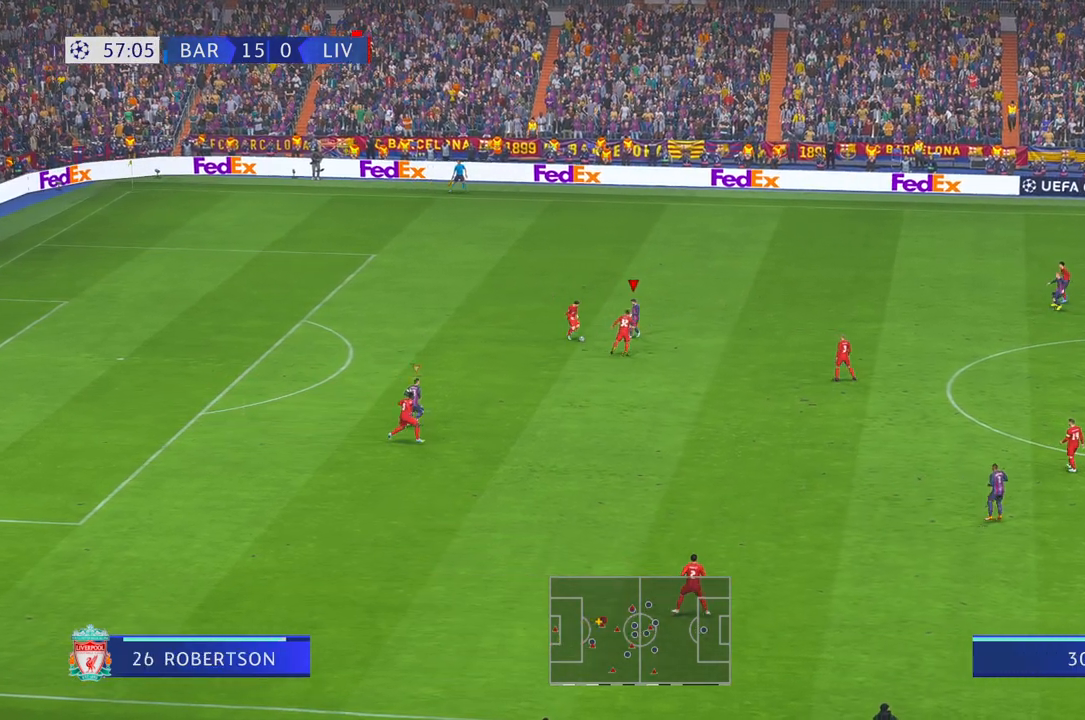
{"buttons": ["R2"], "left_stick": "down", "right_stick": "center"}
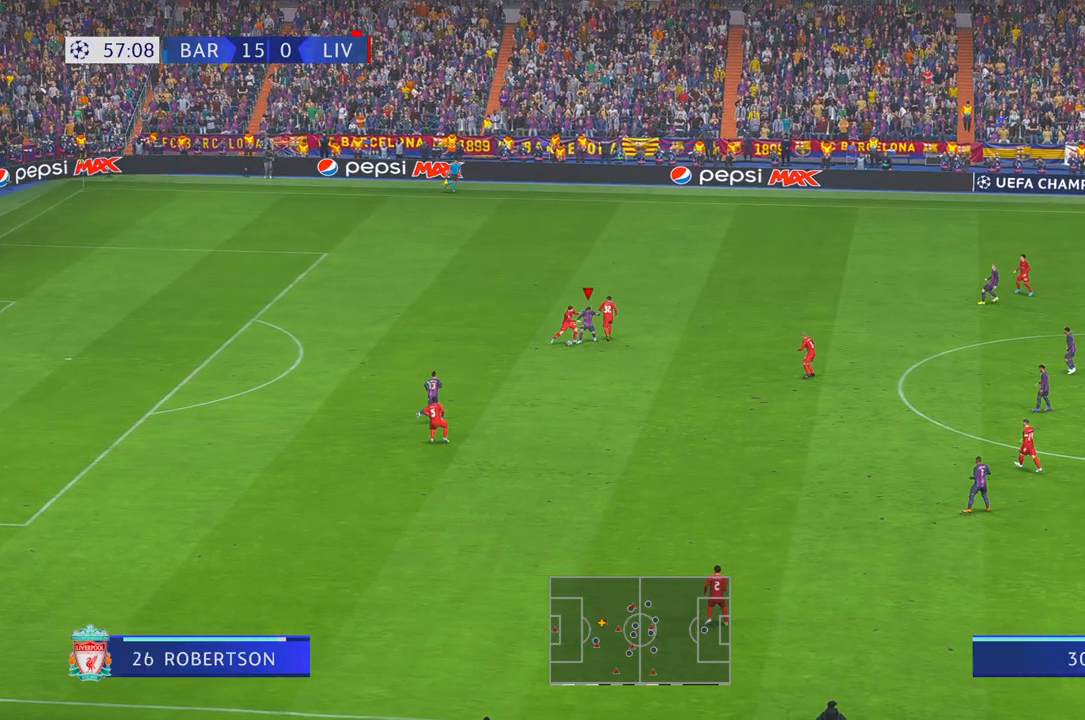
{"buttons": ["R2"], "left_stick": "left", "right_stick": "center"}
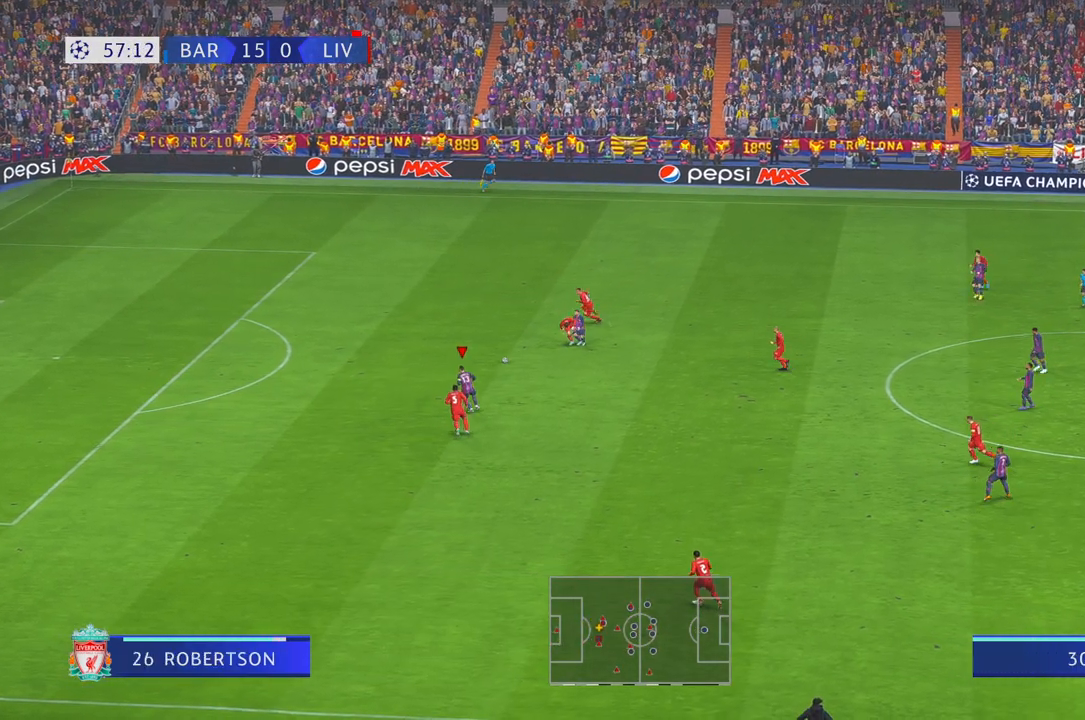
{"buttons": ["R2"], "left_stick": "left", "right_stick": "center", "events": [[133, "DPAD_DOWN", "down"], [183, "DPAD_DOWN", "up"], [383, "DPAD_DOWN", "down"], [383, "DPAD_LEFT", "down"], [433, "DPAD_DOWN", "up"], [450, "DPAD_LEFT", "up"]]}
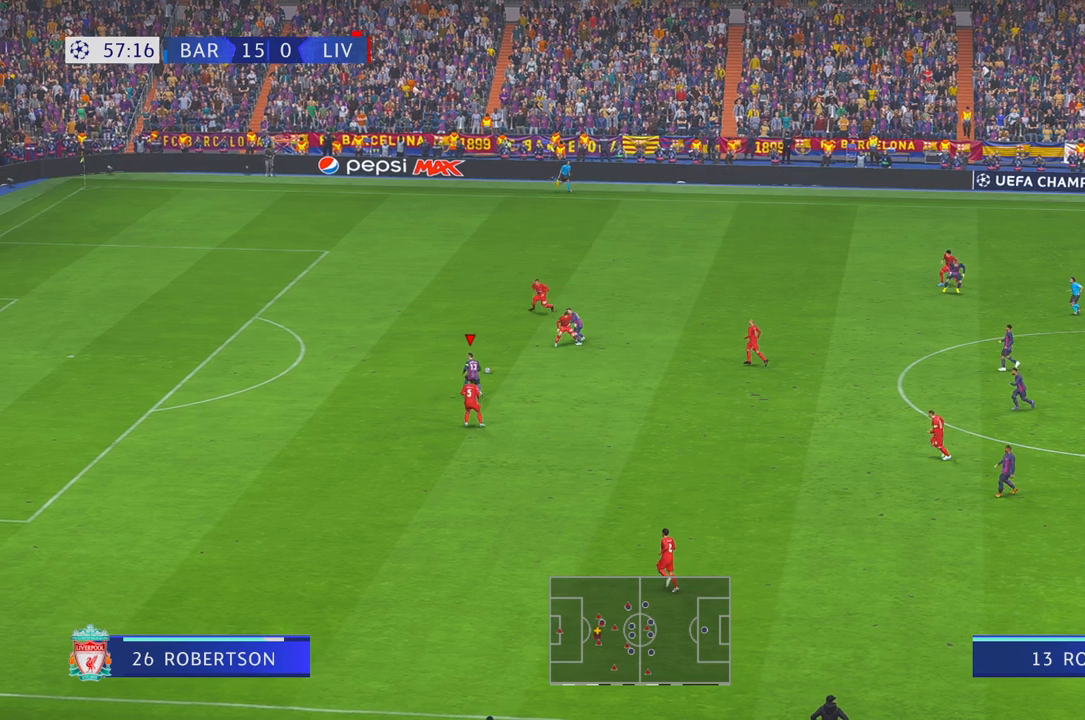
{"buttons": ["R2"], "left_stick": "up-left", "right_stick": "center"}
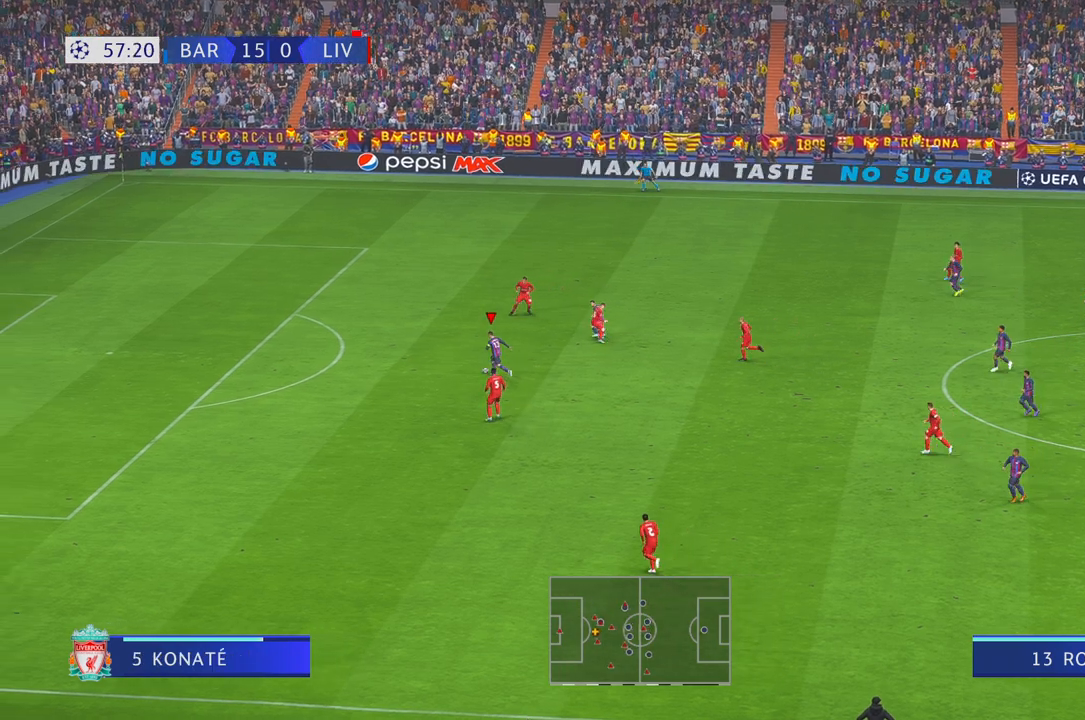
{"buttons": ["R2"], "left_stick": "up-left", "right_stick": "center", "events": []}
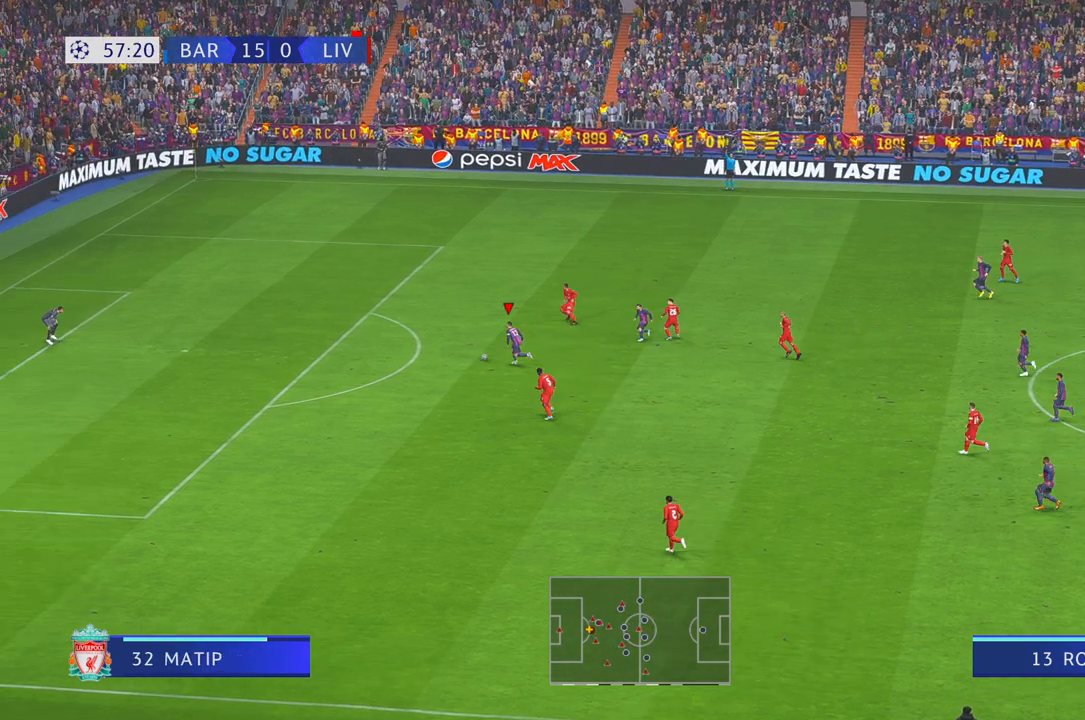
{"buttons": [], "left_stick": "center", "right_stick": "center", "events": [[217, "L1", "down"], [350, "R2", "up"], [417, "L1", "up"], [483, "left_stick", "center"]]}
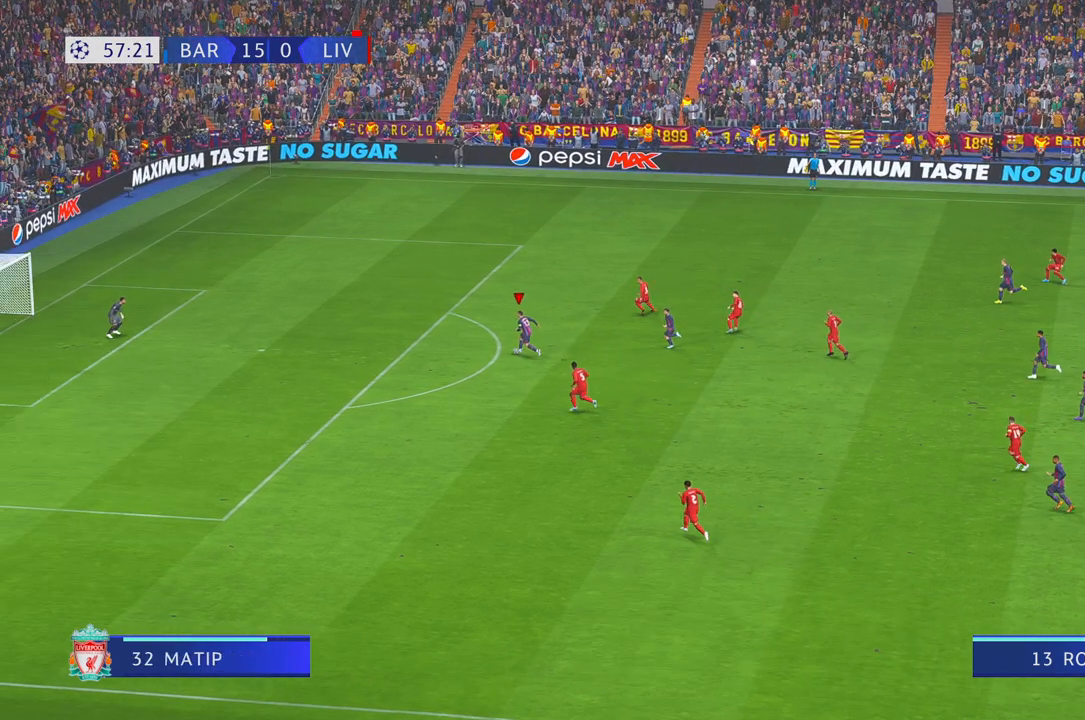
{"buttons": [], "left_stick": "center", "right_stick": "center", "events": [[117, "L1", "down"], [283, "L1", "up"]]}
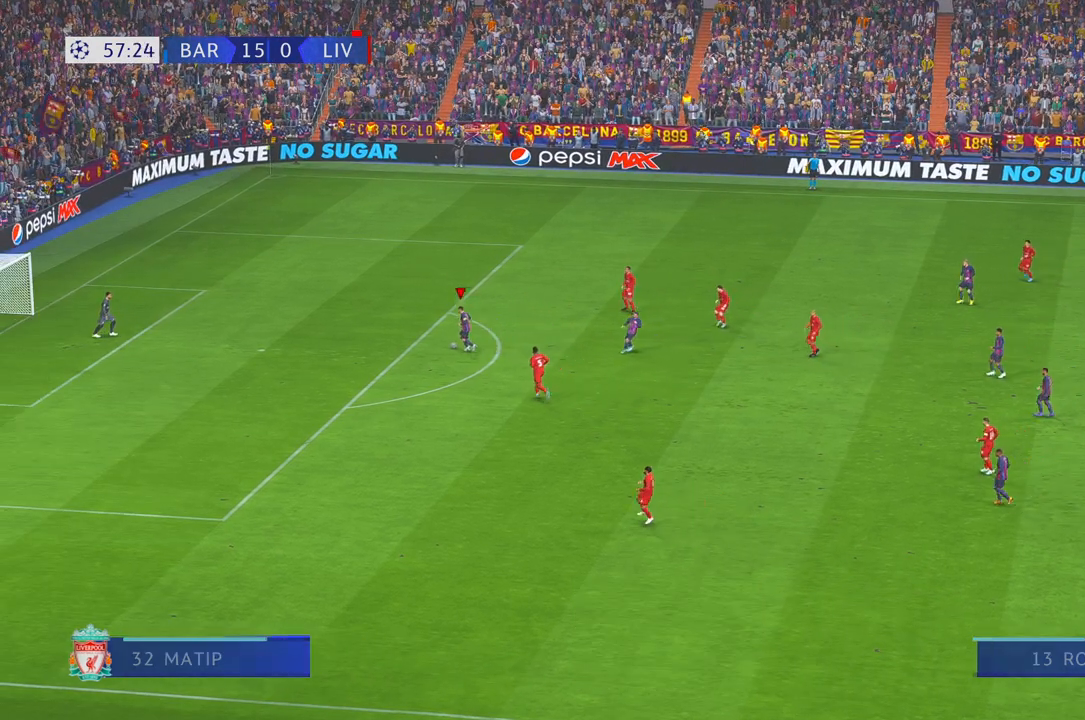
{"buttons": [], "left_stick": "center", "right_stick": "center", "events": [[133, "L1", "down"], [433, "A", "down"], [500, "A", "up"], [500, "L1", "up"]]}
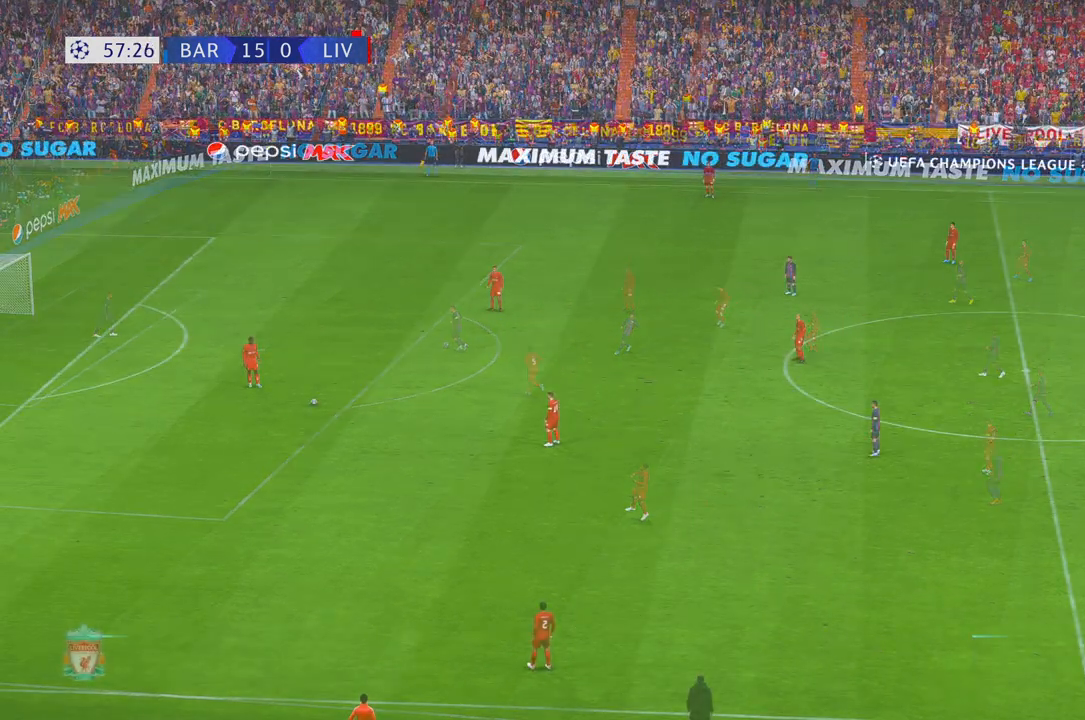
{"buttons": ["R2"], "left_stick": "center", "right_stick": "center", "events": [[383, "R2", "down"]]}
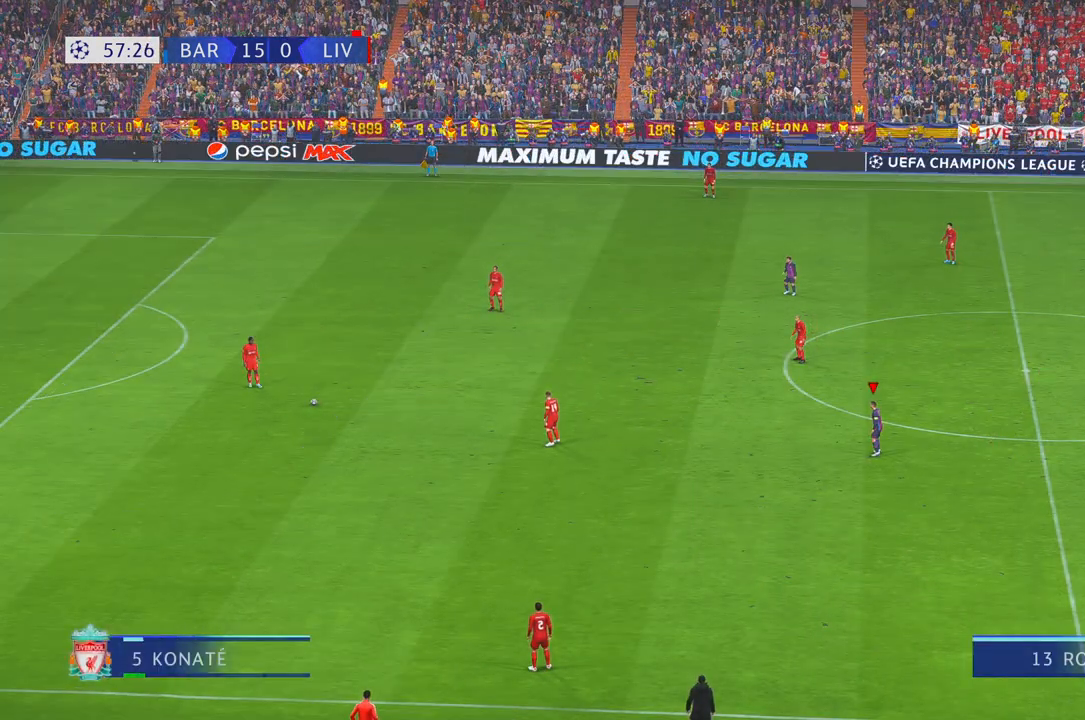
{"buttons": ["R2"], "left_stick": "left", "right_stick": "center", "events": [[100, "left_stick", "left"]]}
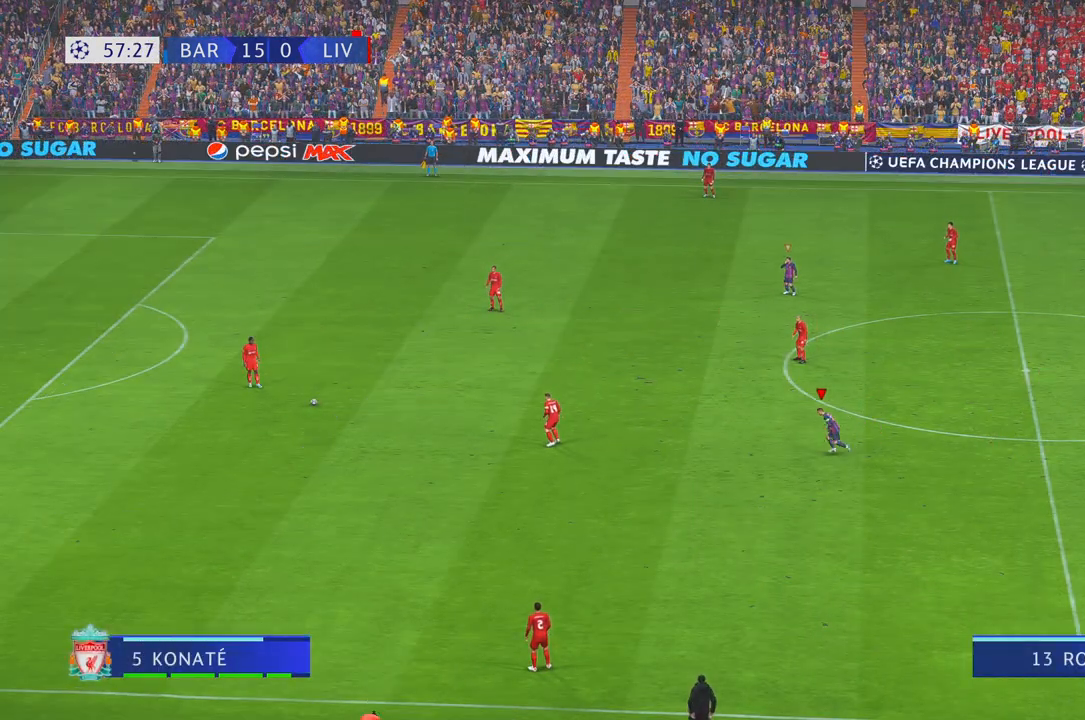
{"buttons": ["R2"], "left_stick": "left", "right_stick": "center", "events": []}
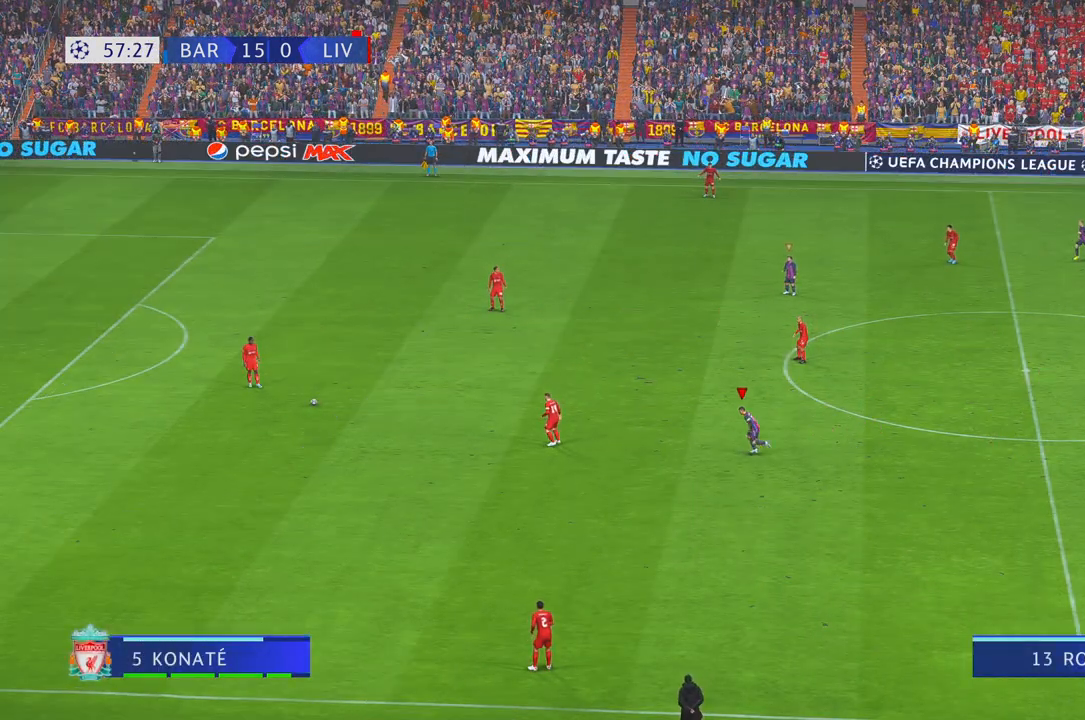
{"buttons": ["R2"], "left_stick": "up", "right_stick": "center", "events": [[317, "left_stick", "up-left"], [417, "left_stick", "up"]]}
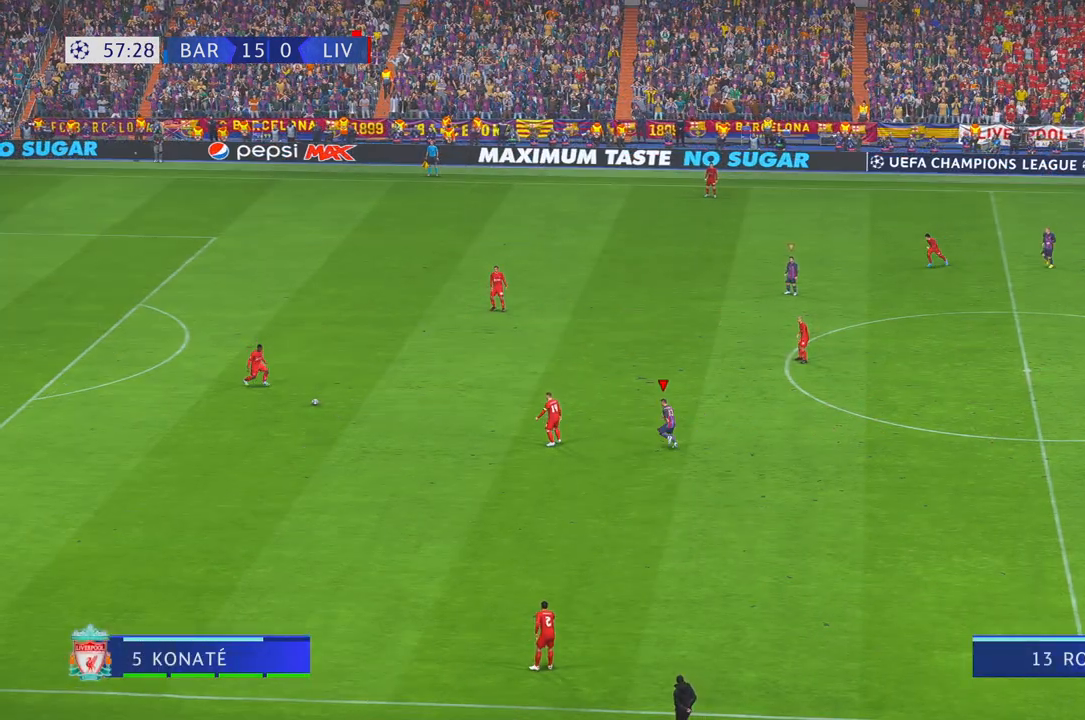
{"buttons": ["R2"], "left_stick": "left", "right_stick": "center", "events": [[250, "left_stick", "up-left"], [350, "left_stick", "left"]]}
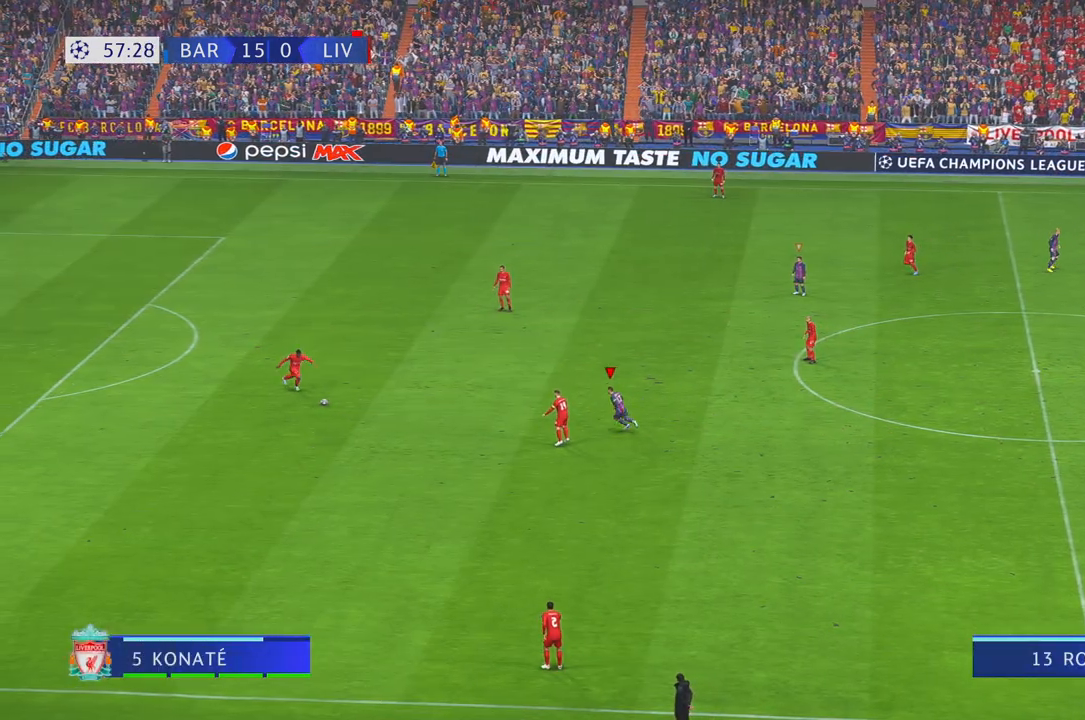
{"buttons": ["R2"], "left_stick": "center", "right_stick": "center", "events": [[67, "A", "down"], [133, "A", "up"], [150, "left_stick", "down-left"], [317, "left_stick", "center"]]}